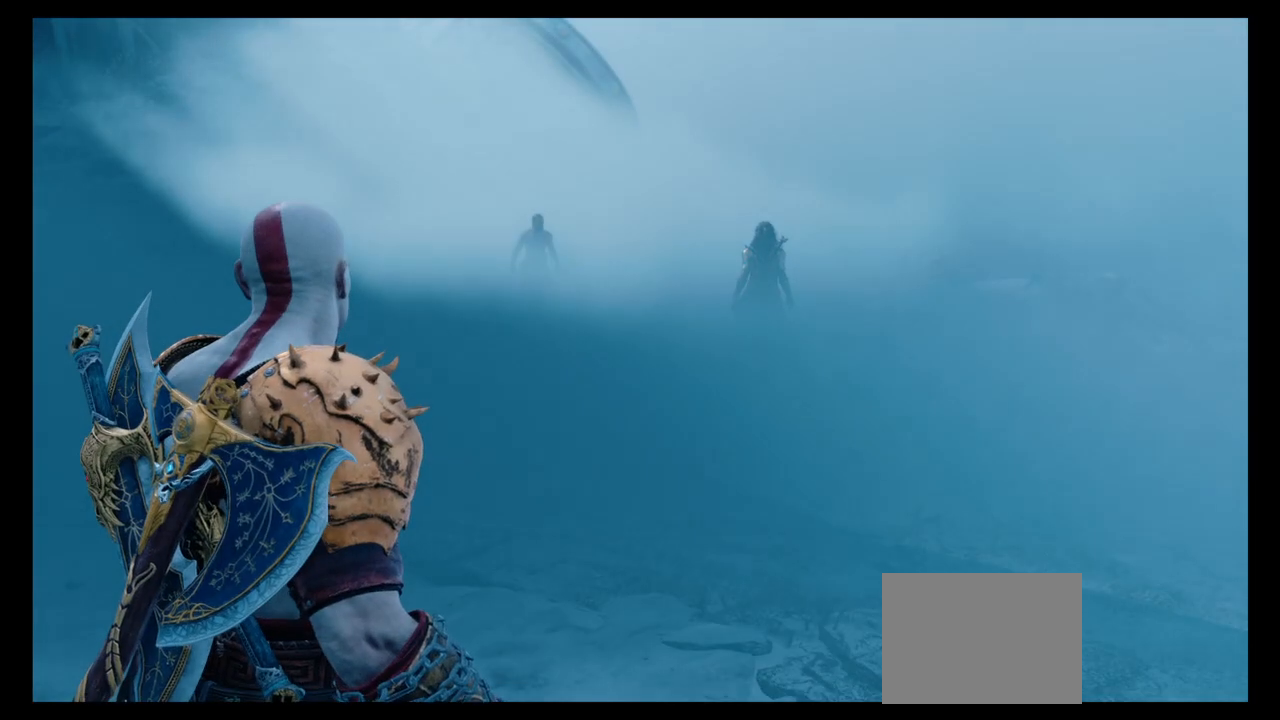
Gameplay with a controller (PlayStation layout); each line is a JSON object with the inputs held at the frame after it. "events" lists button and stick changes between this image and that frame as [ms after this image, input, new state], when the widget could be followed in between. Not read: L3 R3.
{"buttons": [], "left_stick": "center", "right_stick": "center", "events": []}
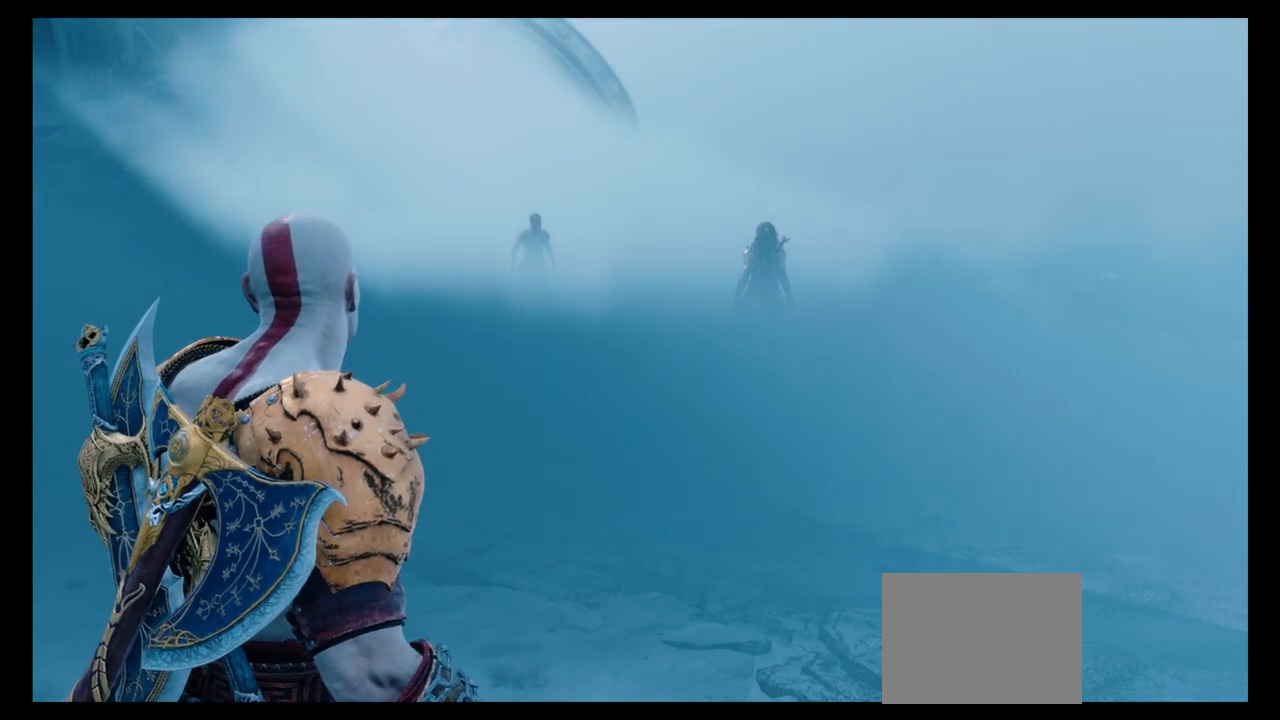
{"buttons": [], "left_stick": "center", "right_stick": "center", "events": [[234, "DPAD_RIGHT", "down"], [400, "DPAD_RIGHT", "up"]]}
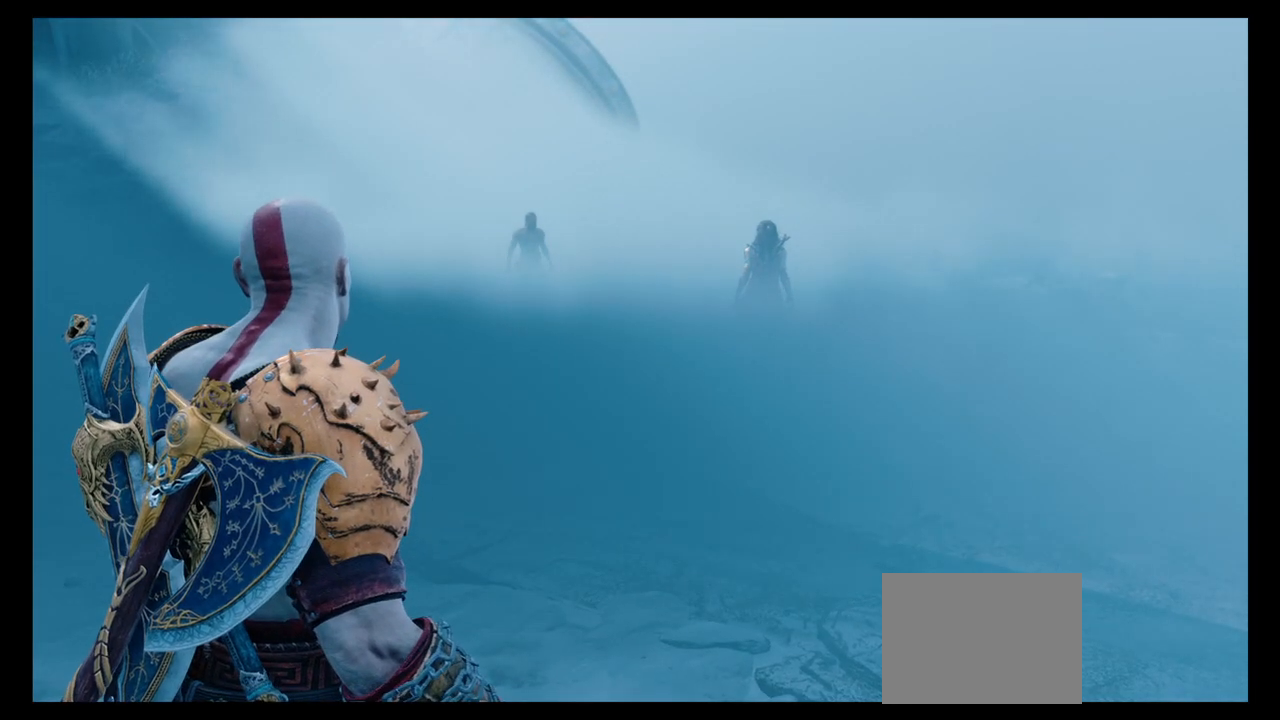
{"buttons": [], "left_stick": "center", "right_stick": "center", "events": []}
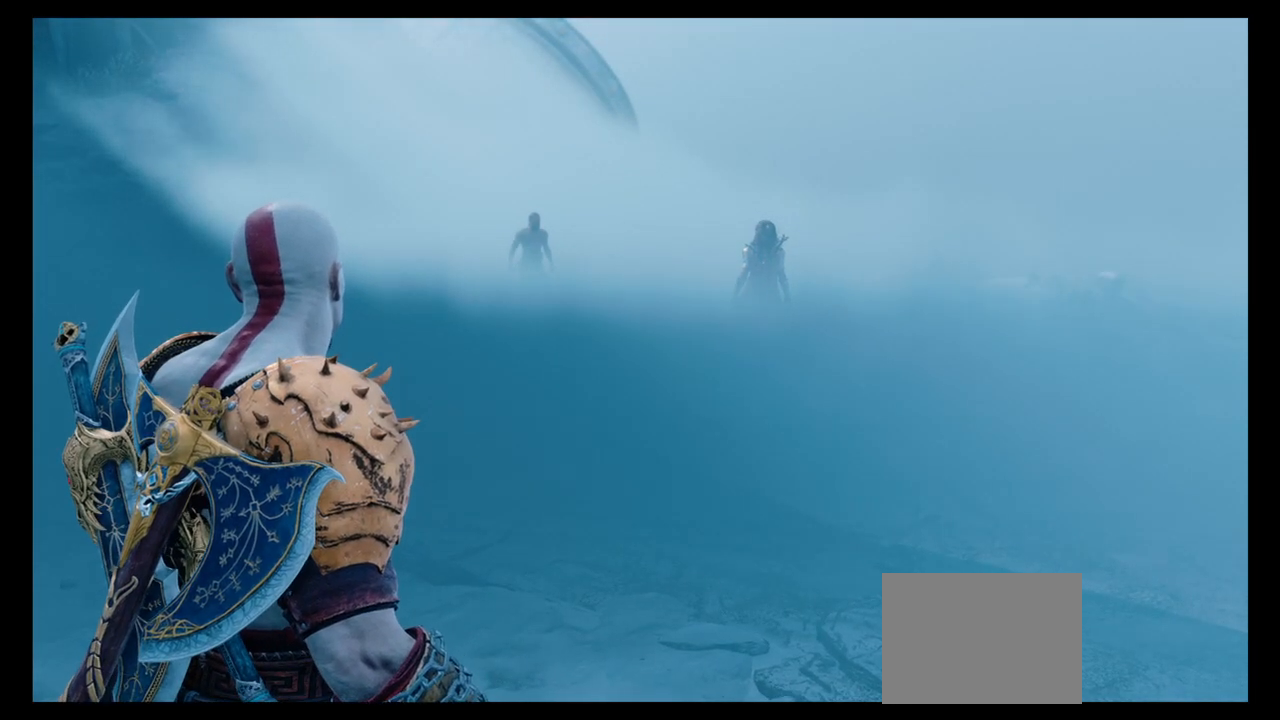
{"buttons": [], "left_stick": "up", "right_stick": "center", "events": [[133, "left_stick", "up"]]}
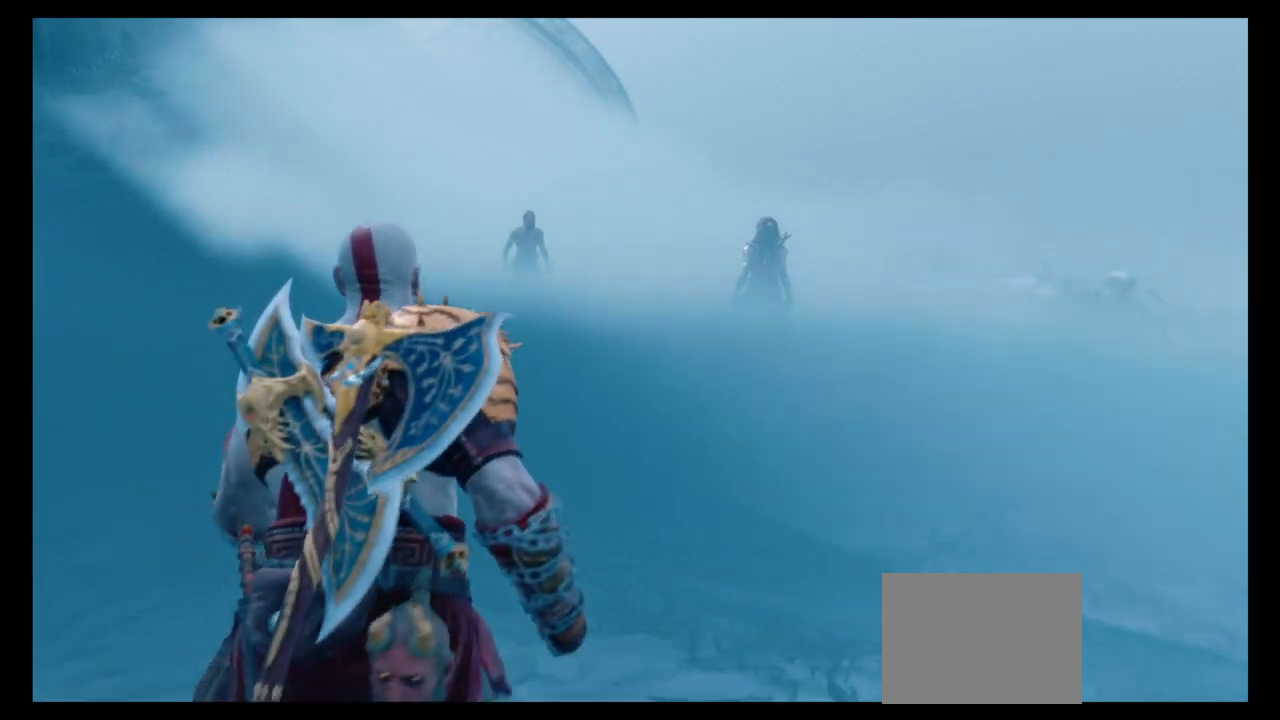
{"buttons": [], "left_stick": "center", "right_stick": "center", "events": [[167, "left_stick", "center"], [401, "DPAD_LEFT", "down"], [468, "DPAD_LEFT", "up"]]}
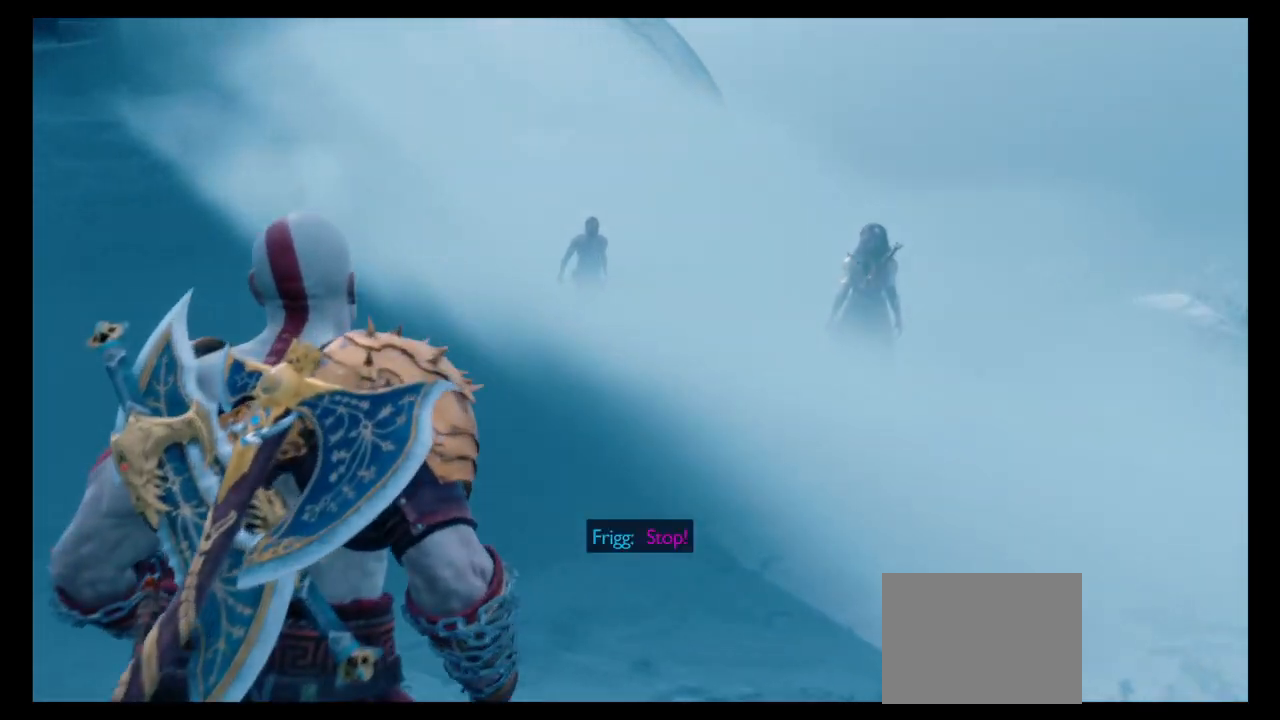
{"buttons": [], "left_stick": "center", "right_stick": "center", "events": []}
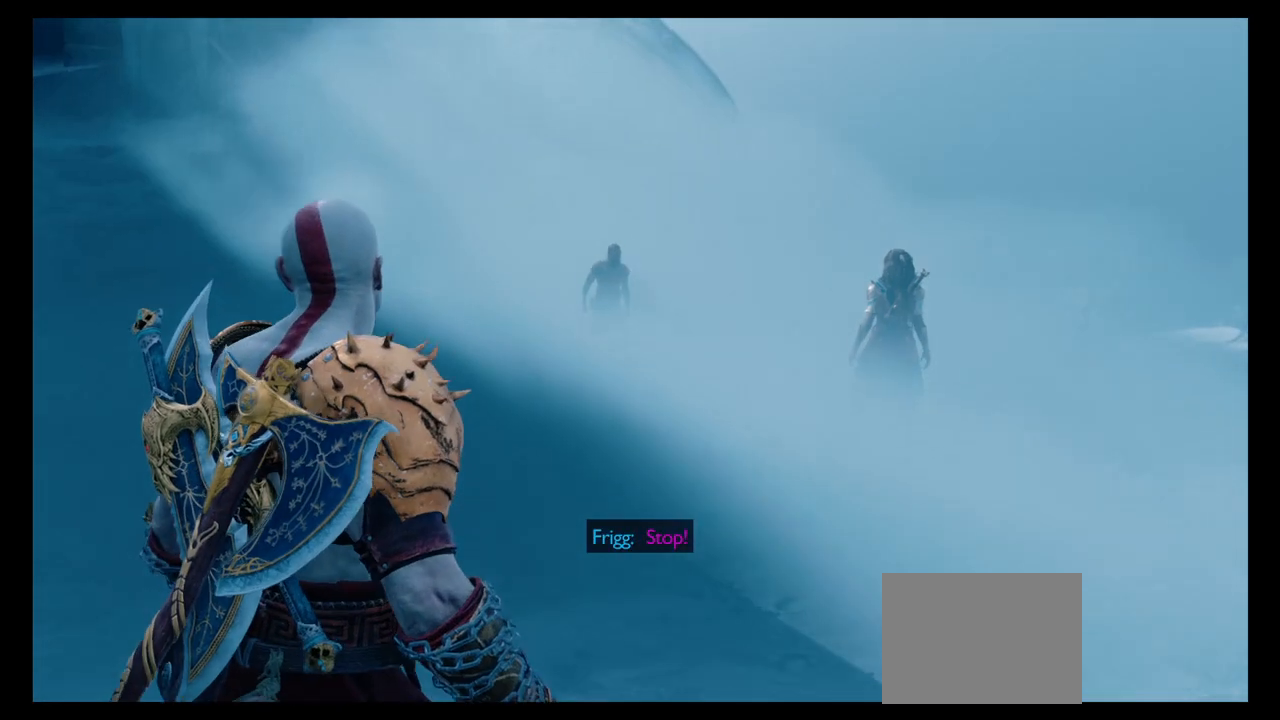
{"buttons": [], "left_stick": "center", "right_stick": "center", "events": []}
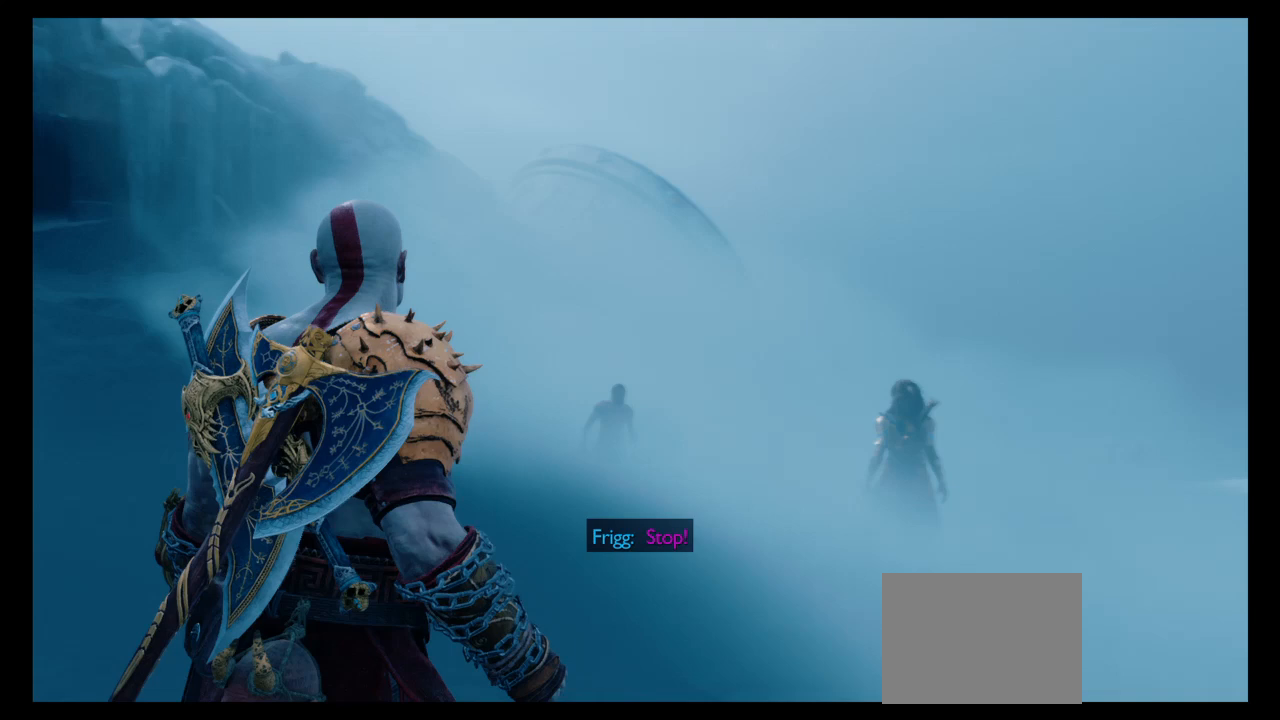
{"buttons": [], "left_stick": "center", "right_stick": "center", "events": [[300, "right_stick", "down"], [434, "right_stick", "center"]]}